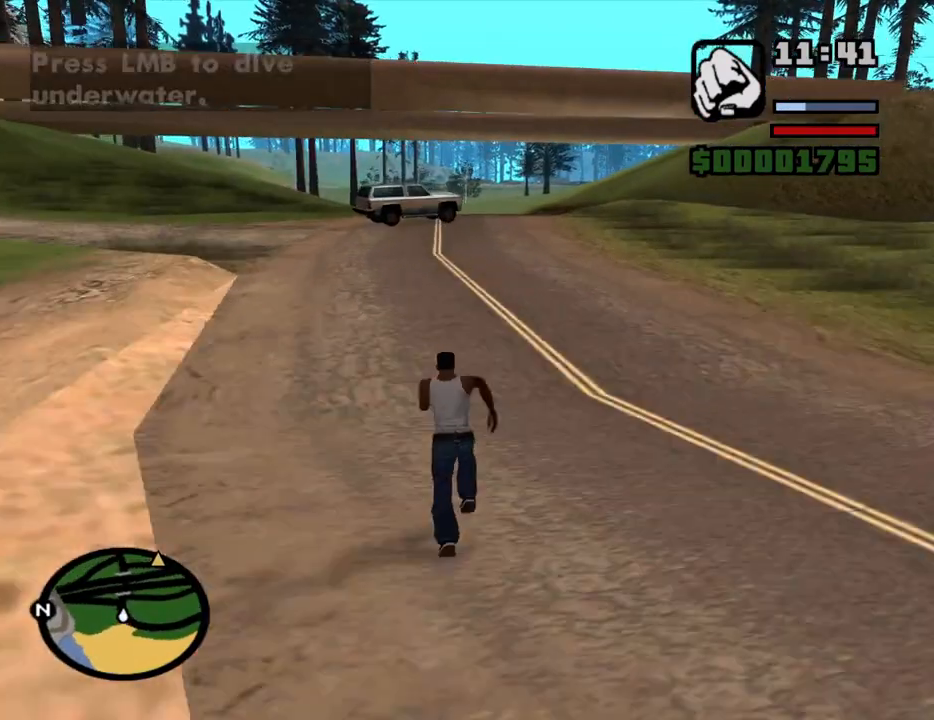
Gameplay with keyboard and mouse; each line is a JSON object with the keys and mouse buttons held at the frame after it. "events" lists presses ("down") and releases ("up") of "1", "2", "3", "4", "5", "6", "8", "a", "alt", "c", "ctrl", "d", "down", "e", "escape", "f", "f1", "f2", "f3", "g", "h", "left", "num2", "q", "r", "right", "s", "shift", "space", "t", "tab", "up", "v", "w", "x", "z", "mouse_left", "mouse_middle", "mouse_right", "mouse_wheel_up" and "mouse_wheel_down" between this image and that frame as [ms after this image, input, new state], when the widget could be followed in between. "mouse_left", "mouse_middle", "mouse_right", "mouse_wheel_up", "mouse_wheel_down" = the "left", "middle", "right", "wheel_up", "wheel_down" buttons of the "mouse" list. No other keys are recorded. Mouse movement is not recorded.
{"keys": ["w"], "mouse": [], "events": [[33, "space", "down"], [83, "space", "up"], [166, "space", "down"], [216, "space", "up"], [316, "space", "down"], [350, "space", "up"], [450, "space", "down"], [500, "space", "up"]]}
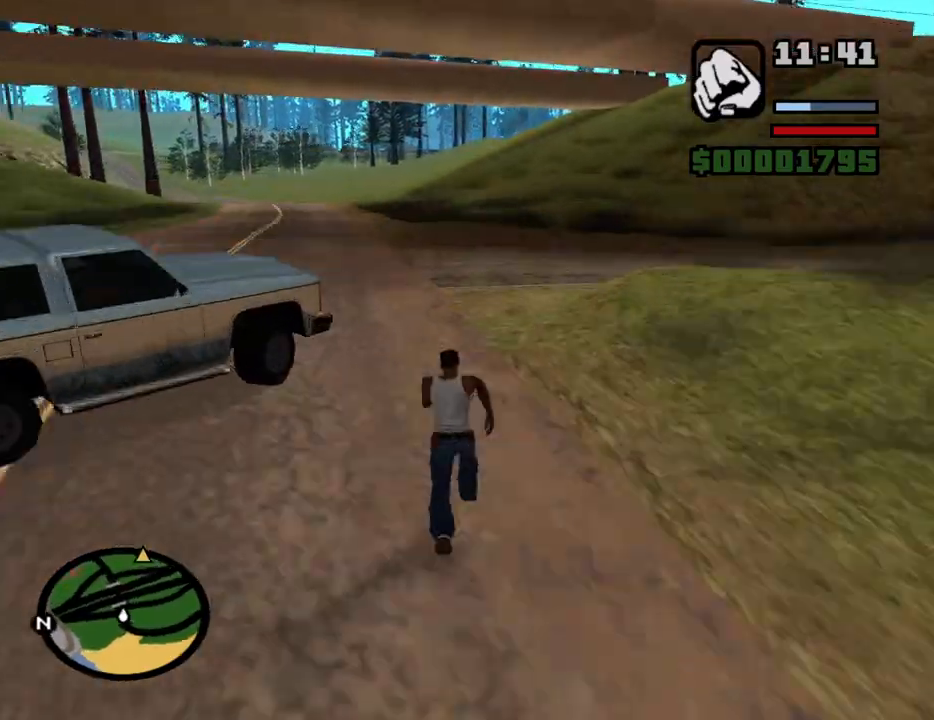
{"keys": ["space", "w"], "mouse": [], "events": [[83, "space", "down"], [133, "space", "up"], [233, "space", "down"], [283, "space", "up"], [316, "space", "down"], [416, "space", "up"], [466, "space", "down"]]}
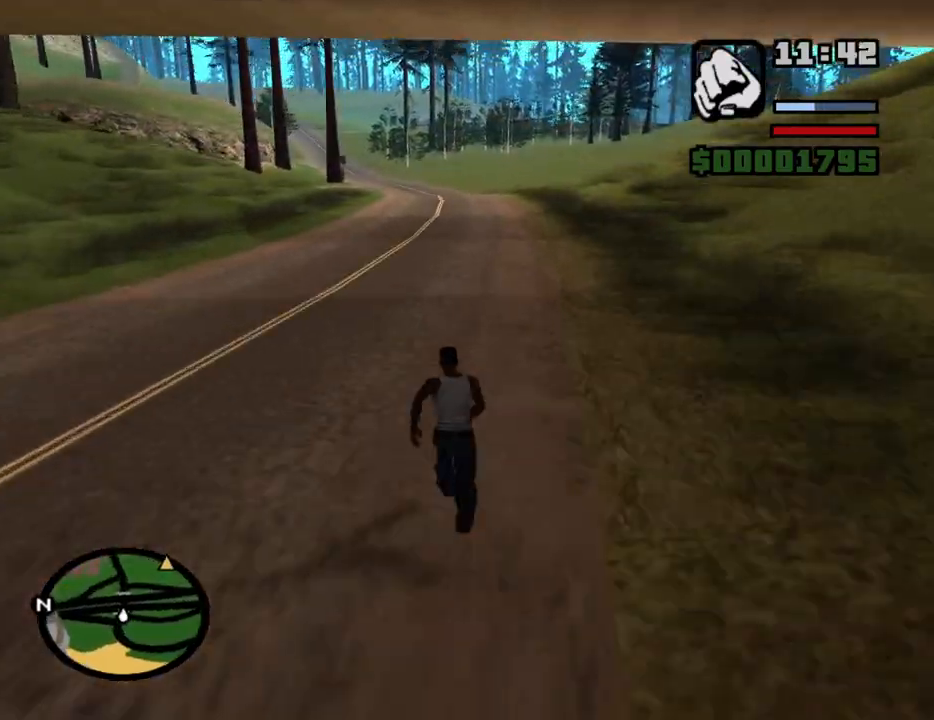
{"keys": ["w"], "mouse": [], "events": [[66, "space", "up"], [100, "space", "down"], [200, "space", "up"], [250, "space", "down"], [333, "space", "up"], [383, "space", "down"], [483, "space", "up"]]}
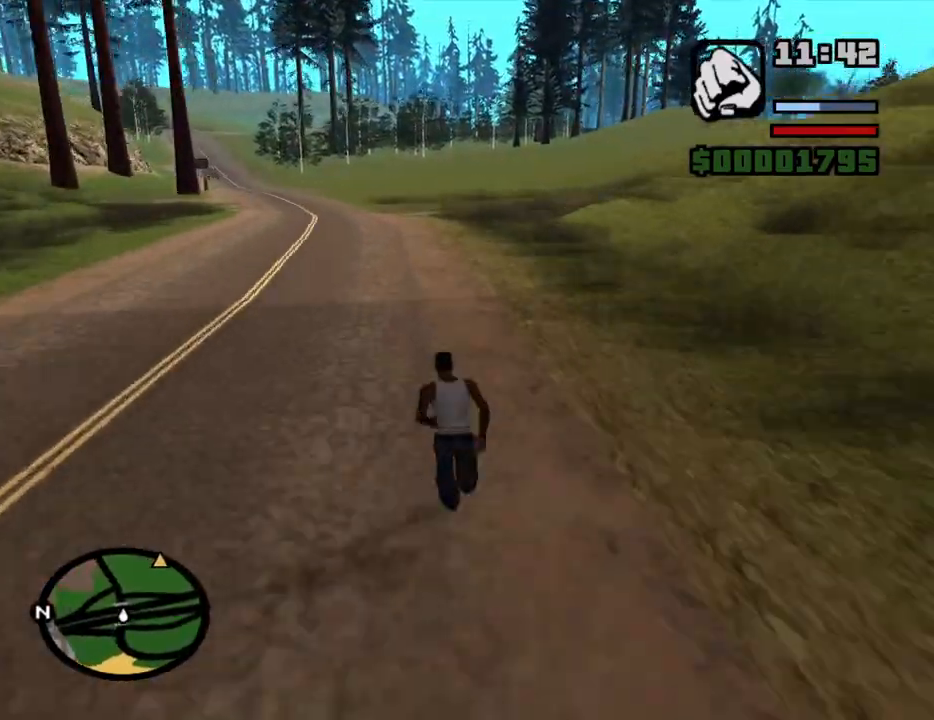
{"keys": ["w"], "mouse": [], "events": [[83, "space", "down"], [116, "space", "up"], [216, "space", "down"], [266, "space", "up"], [350, "space", "down"], [450, "space", "up"]]}
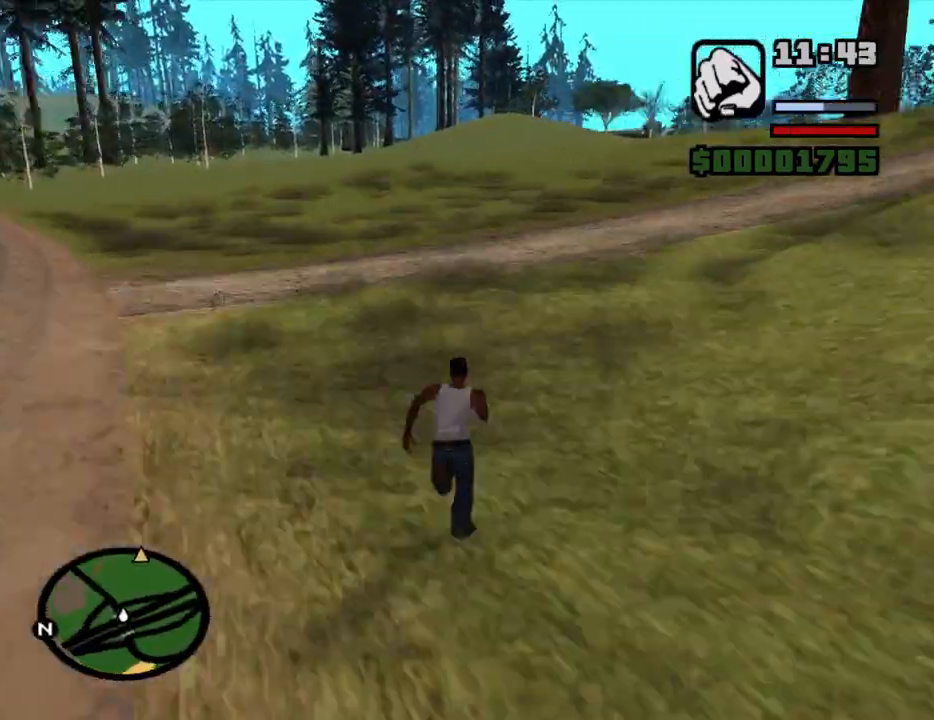
{"keys": ["w"], "mouse": [], "events": [[50, "space", "down"], [83, "space", "up"], [183, "space", "down"], [283, "space", "up"], [366, "space", "down"], [416, "space", "up"]]}
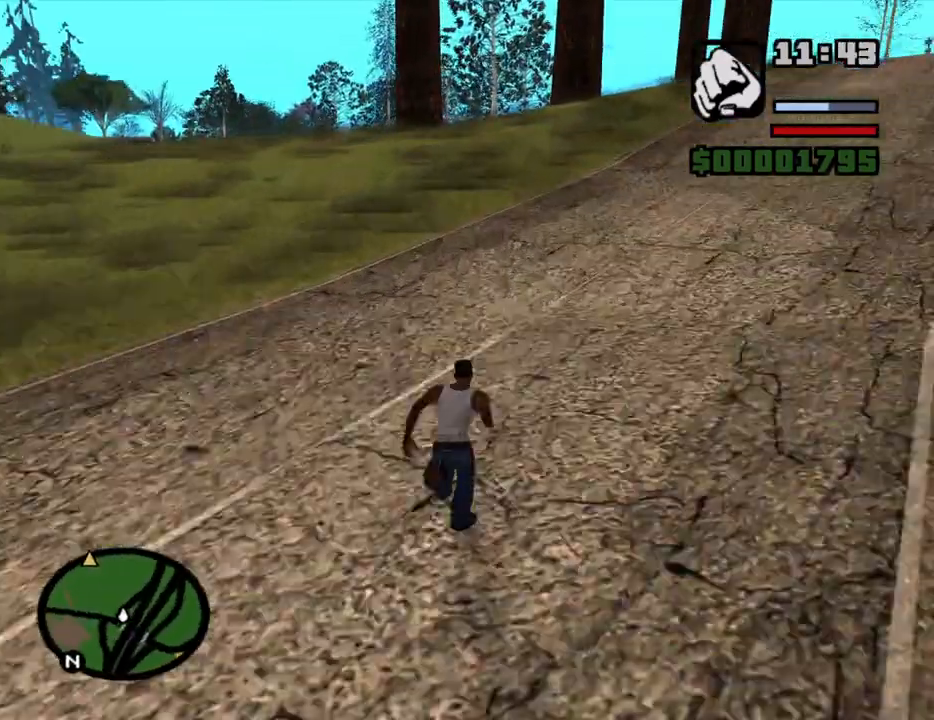
{"keys": ["space", "w"], "mouse": [], "events": [[16, "space", "down"], [66, "space", "up"], [150, "space", "down"], [250, "space", "up"], [300, "space", "down"], [383, "space", "up"], [483, "space", "down"]]}
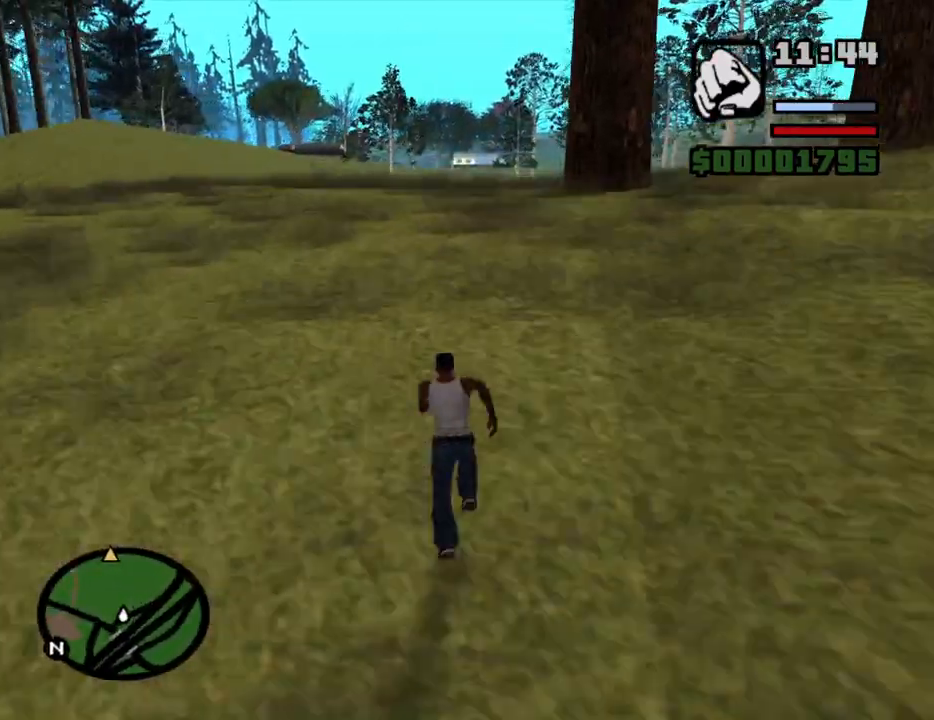
{"keys": ["w"], "mouse": [], "events": [[33, "space", "up"], [116, "space", "down"], [216, "space", "up"], [266, "space", "down"], [350, "space", "up"], [450, "space", "down"], [500, "space", "up"]]}
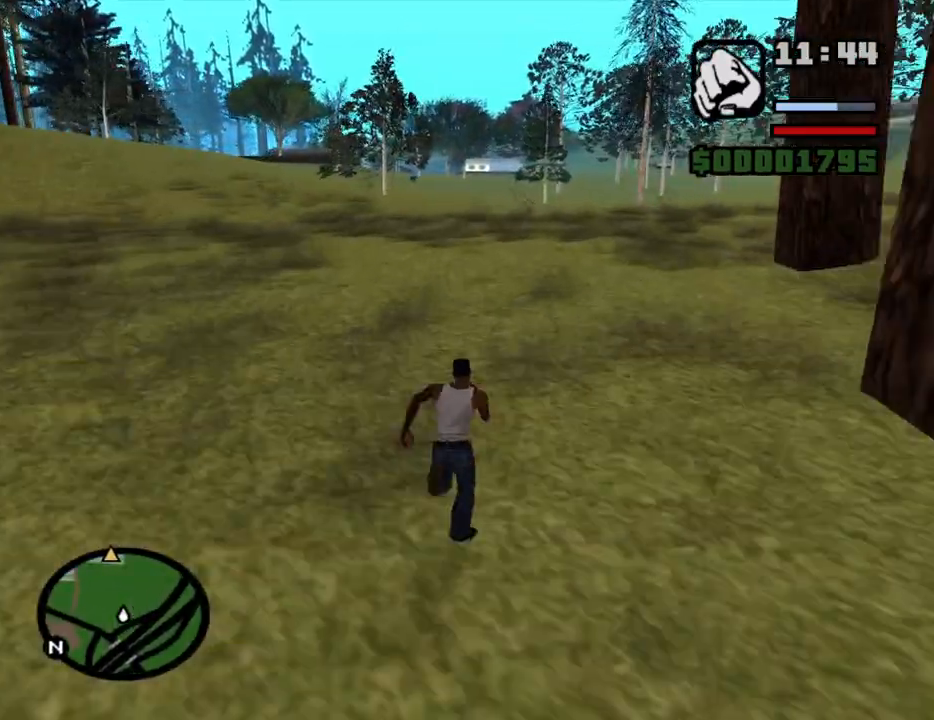
{"keys": ["w"], "mouse": [], "events": [[100, "space", "down"], [133, "space", "up"], [233, "space", "down"], [333, "space", "up"], [416, "space", "down"], [466, "space", "up"]]}
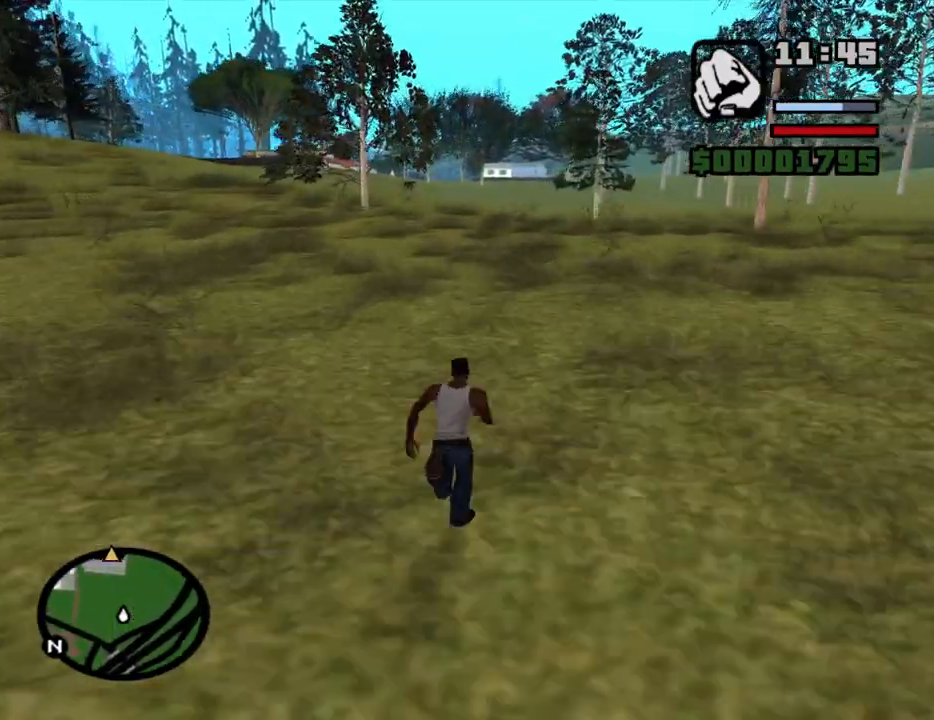
{"keys": ["w"], "mouse": [], "events": [[66, "space", "down"], [100, "space", "up"], [250, "space", "down"], [300, "space", "up"], [383, "space", "down"], [433, "space", "up"]]}
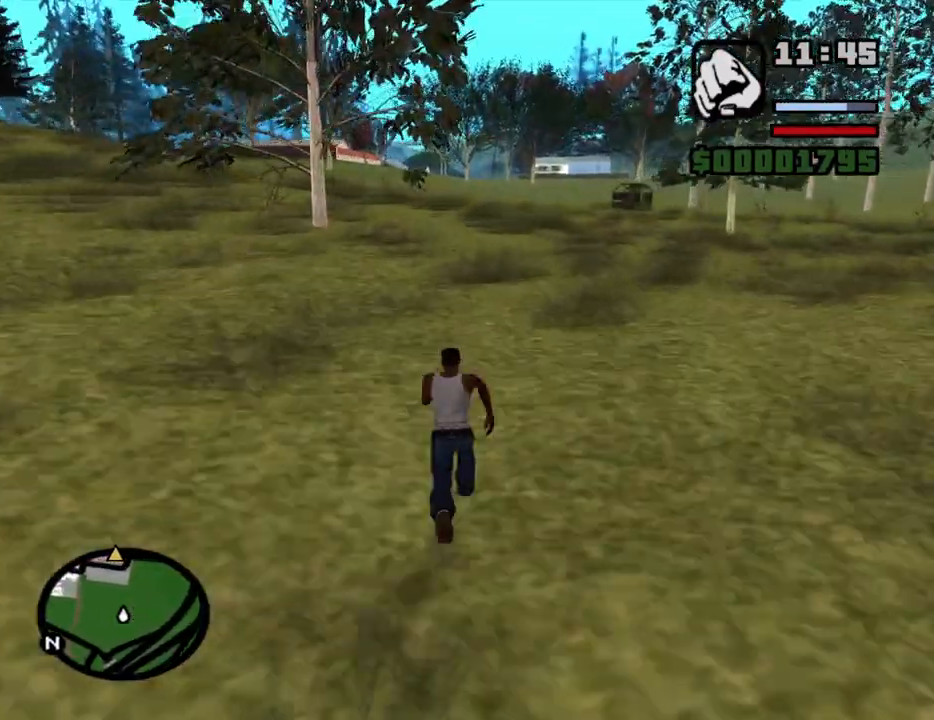
{"keys": ["w"], "mouse": [], "events": [[66, "space", "down"], [116, "space", "up"], [216, "space", "down"], [266, "space", "up"], [400, "space", "down"], [450, "space", "up"]]}
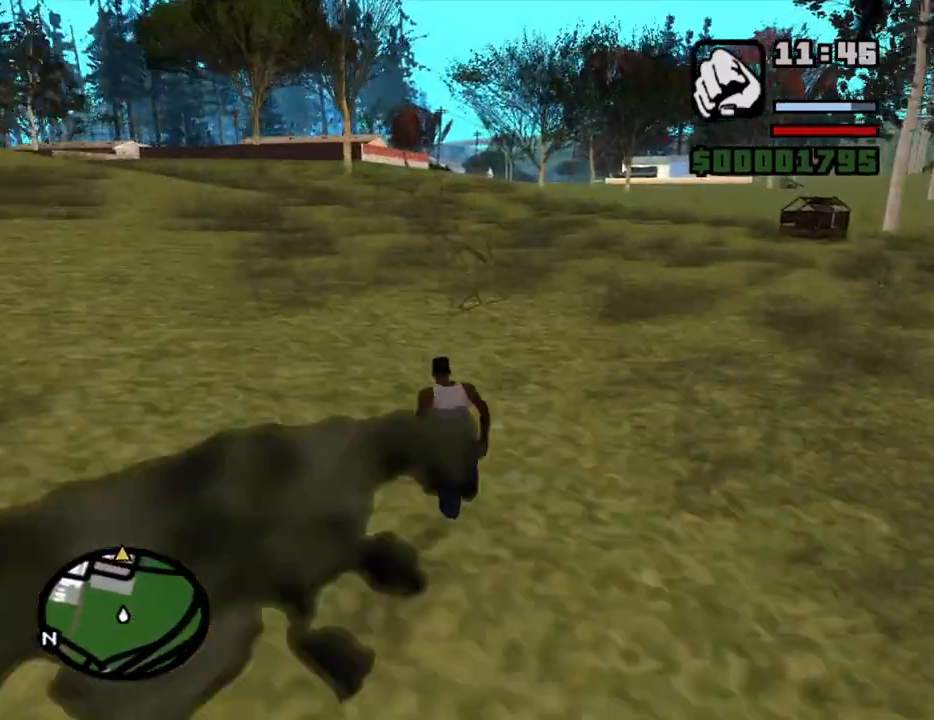
{"keys": ["w"], "mouse": [], "events": [[50, "space", "down"], [83, "space", "up"], [183, "space", "down"], [233, "space", "up"], [366, "space", "down"], [416, "space", "up"]]}
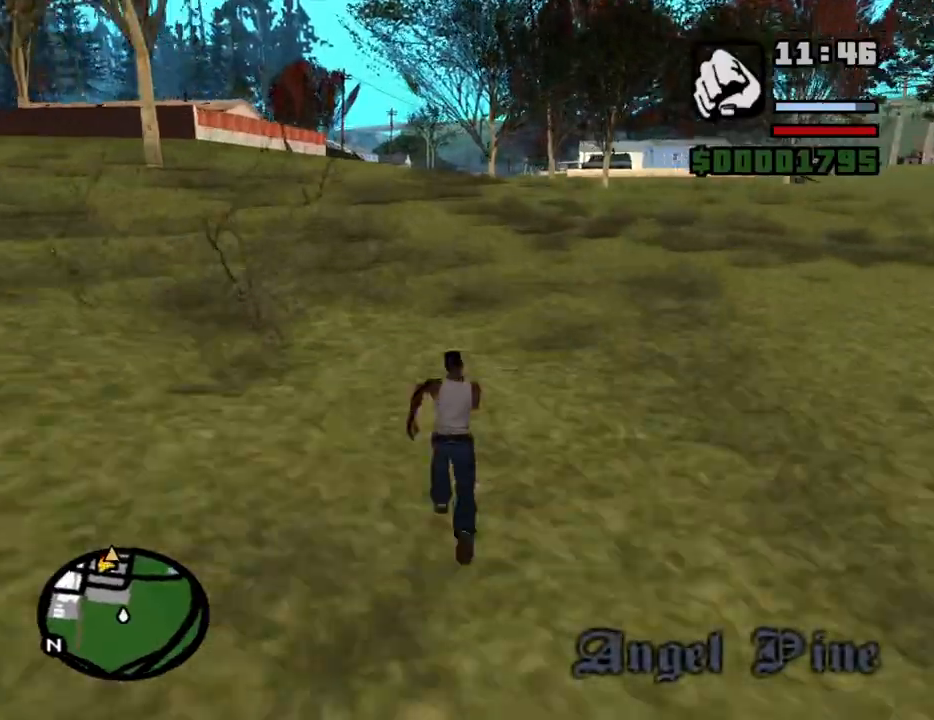
{"keys": ["w"], "mouse": [], "events": [[66, "space", "down"], [100, "space", "up"], [200, "space", "down"], [250, "space", "up"], [333, "space", "down"], [383, "space", "up"]]}
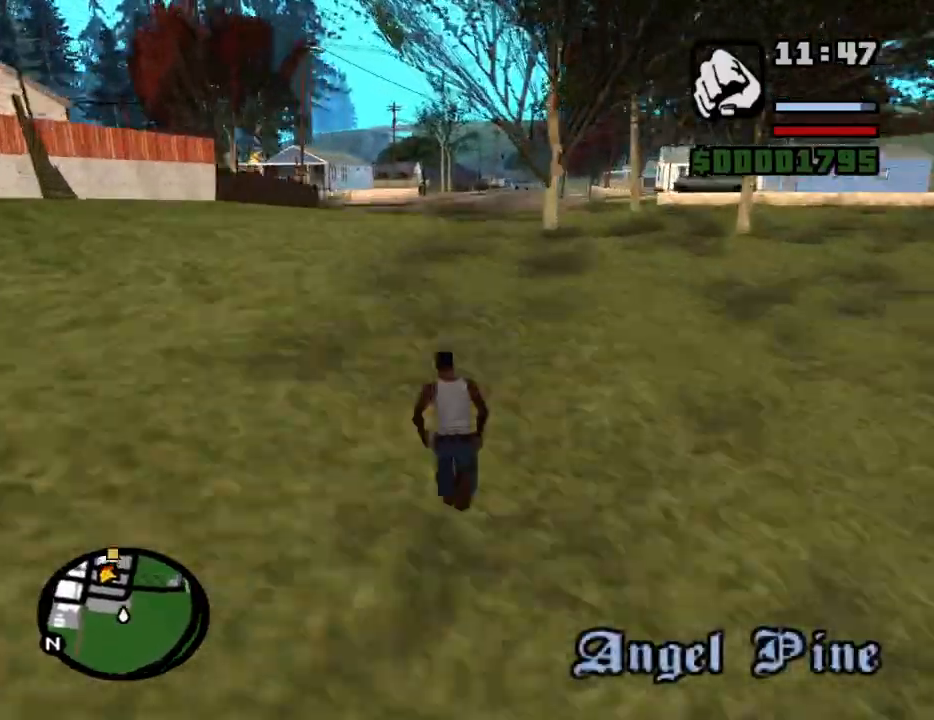
{"keys": ["w"], "mouse": [], "events": [[116, "space", "down"], [166, "space", "up"], [266, "space", "down"], [350, "space", "up"], [450, "space", "down"], [500, "space", "up"]]}
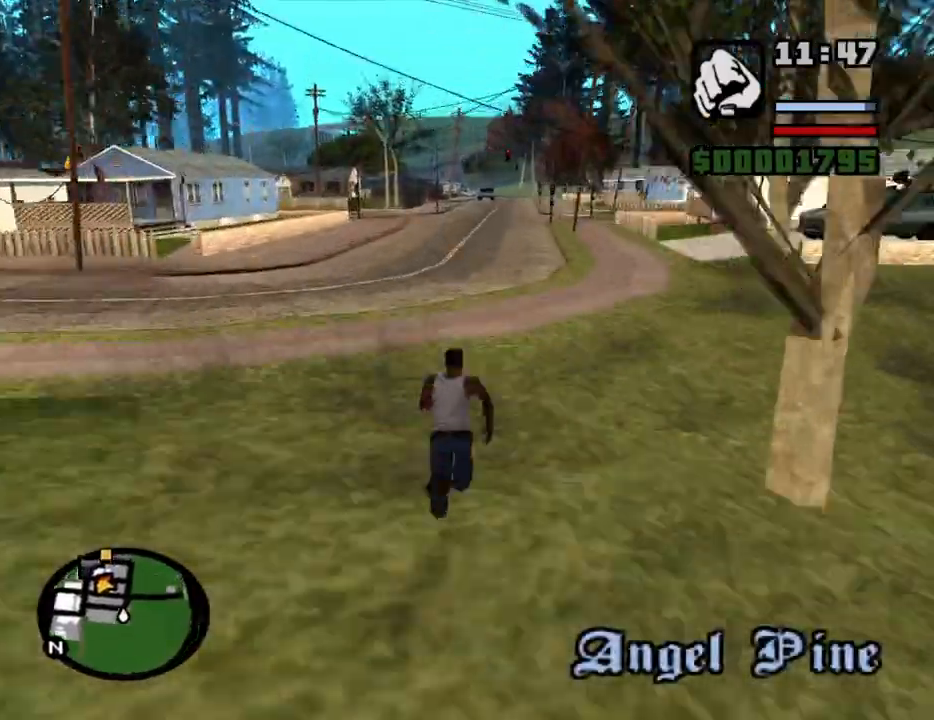
{"keys": ["w"], "mouse": [], "events": [[83, "space", "down"], [183, "space", "up"], [283, "space", "down"], [316, "space", "up"], [416, "space", "down"], [466, "space", "up"]]}
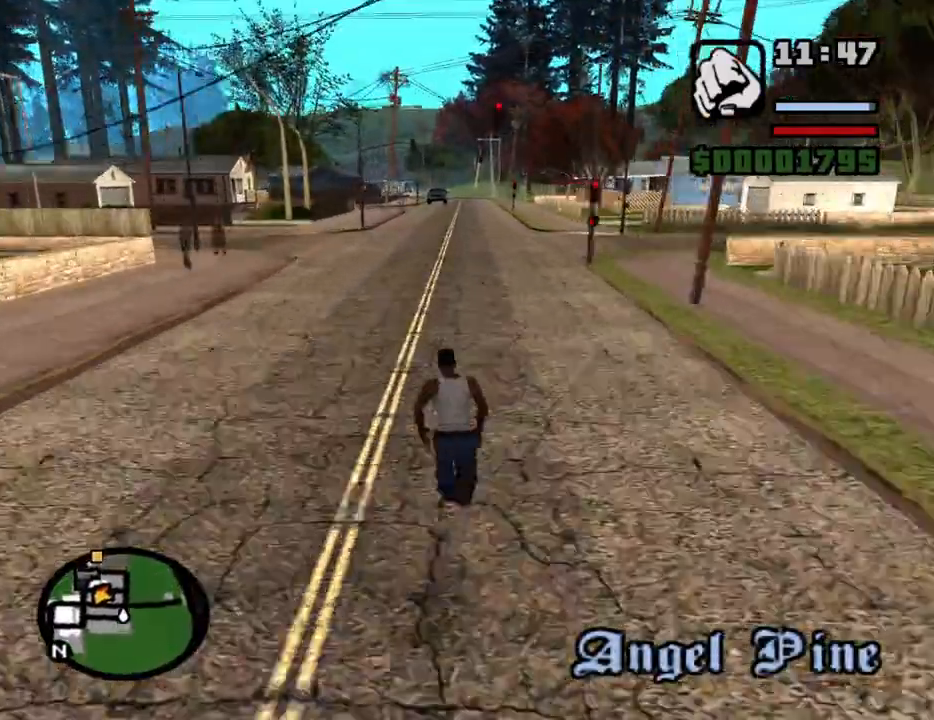
{"keys": ["w"], "mouse": [], "events": [[66, "space", "down"], [100, "space", "up"], [200, "space", "down"], [250, "space", "up"], [433, "space", "down"], [483, "space", "up"]]}
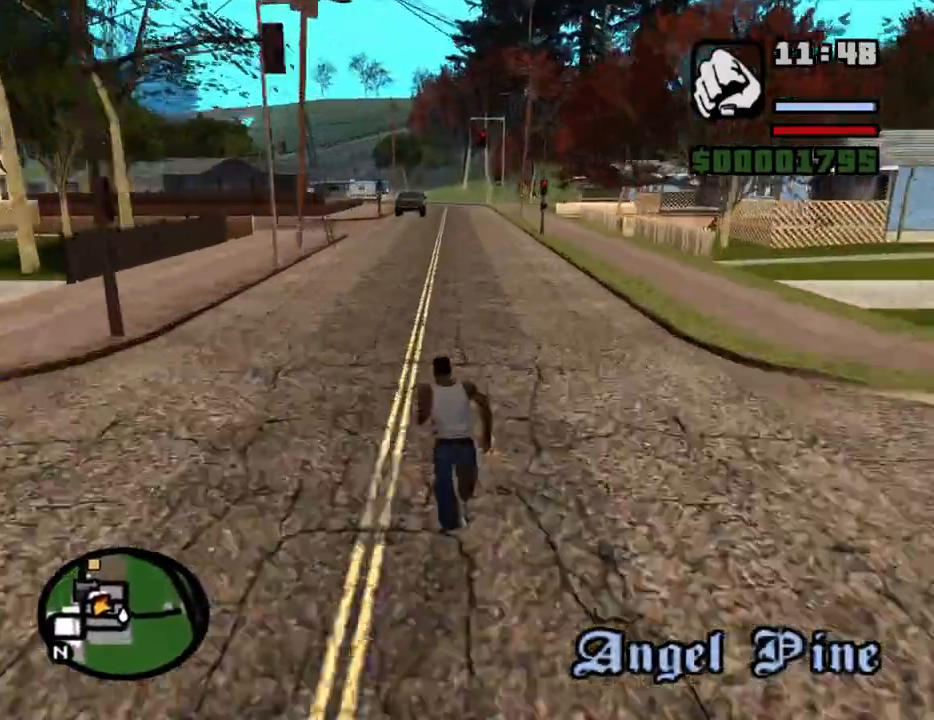
{"keys": ["space", "w"], "mouse": [], "events": [[83, "space", "down"], [116, "space", "up"], [216, "space", "down"], [266, "space", "up"], [350, "space", "down"], [450, "space", "up"], [500, "space", "down"]]}
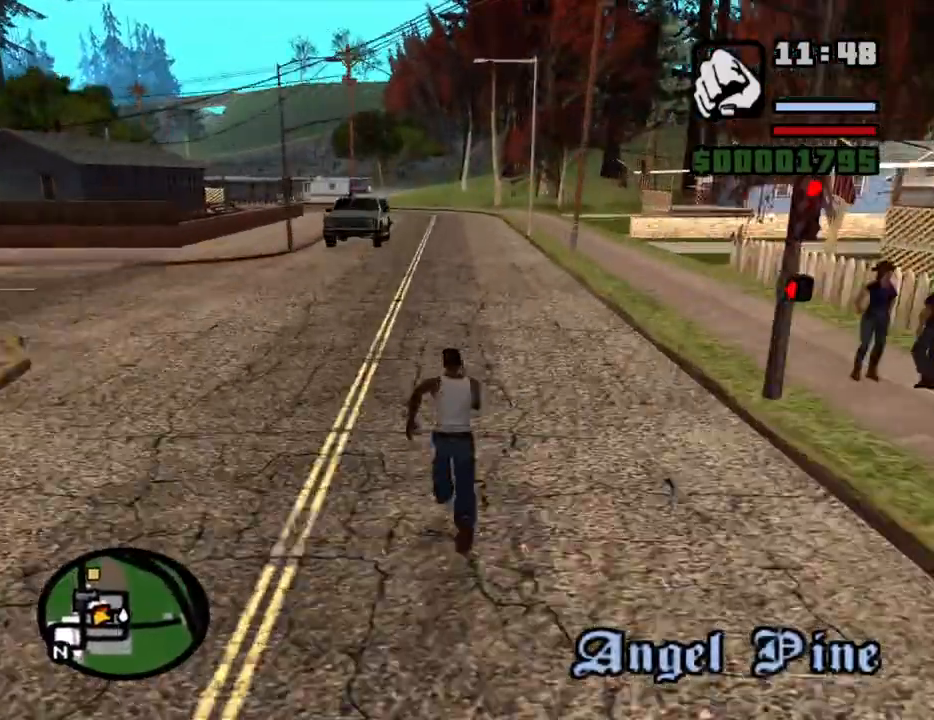
{"keys": ["w"], "mouse": [], "events": [[50, "space", "up"], [133, "space", "down"], [183, "space", "up"], [283, "space", "down"], [333, "space", "up"], [416, "space", "down"], [466, "space", "up"]]}
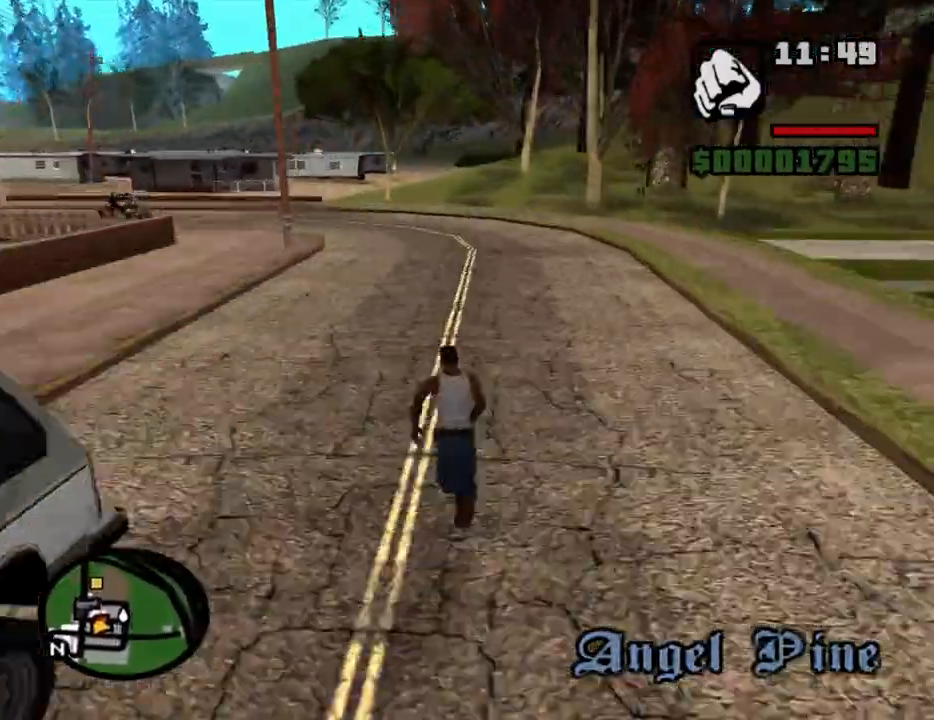
{"keys": ["w"], "mouse": [], "events": [[100, "space", "down"], [150, "space", "up"], [200, "space", "down"], [300, "space", "up"], [383, "space", "down"], [433, "space", "up"]]}
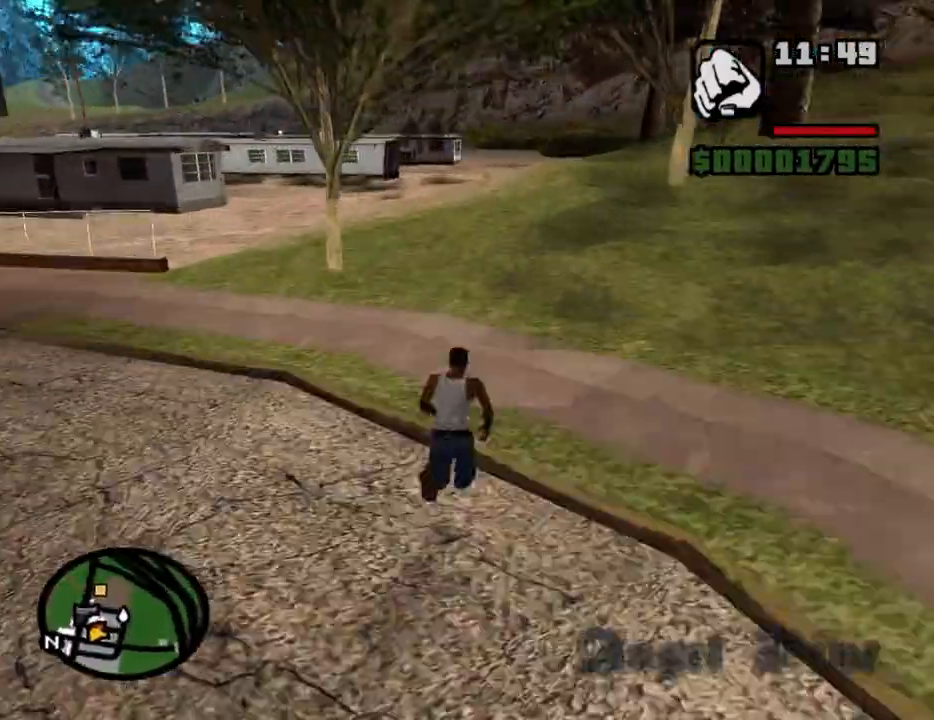
{"keys": ["space", "w"], "mouse": [], "events": [[33, "space", "down"], [83, "space", "up"], [166, "space", "down"], [266, "space", "up"], [350, "space", "down"], [400, "space", "up"], [500, "space", "down"]]}
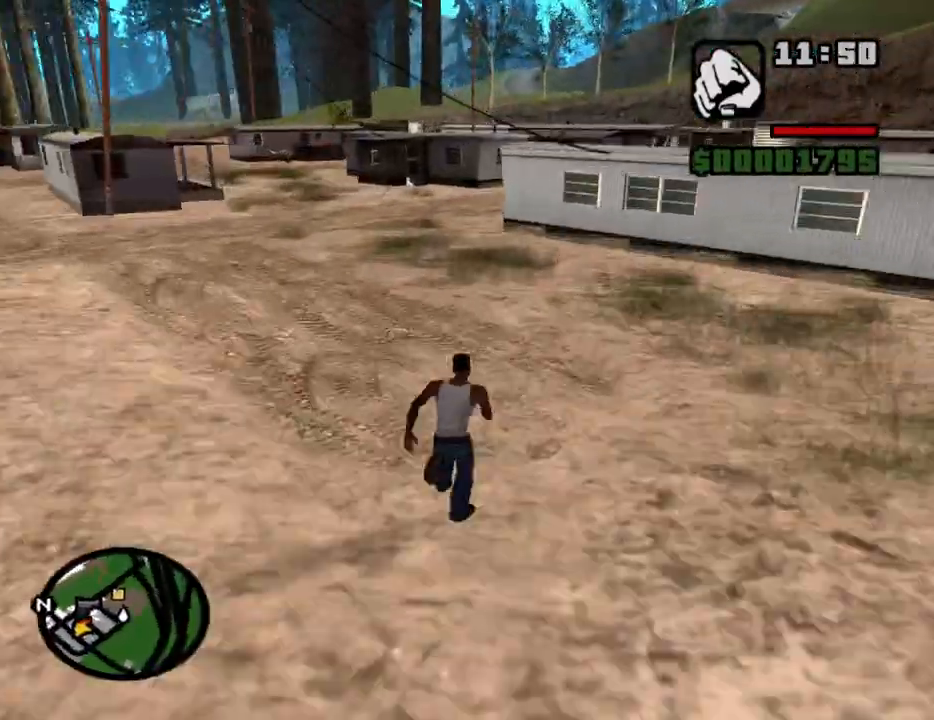
{"keys": ["space", "w"], "mouse": [], "events": [[50, "space", "up"], [133, "space", "down"], [233, "space", "up"], [466, "space", "down"]]}
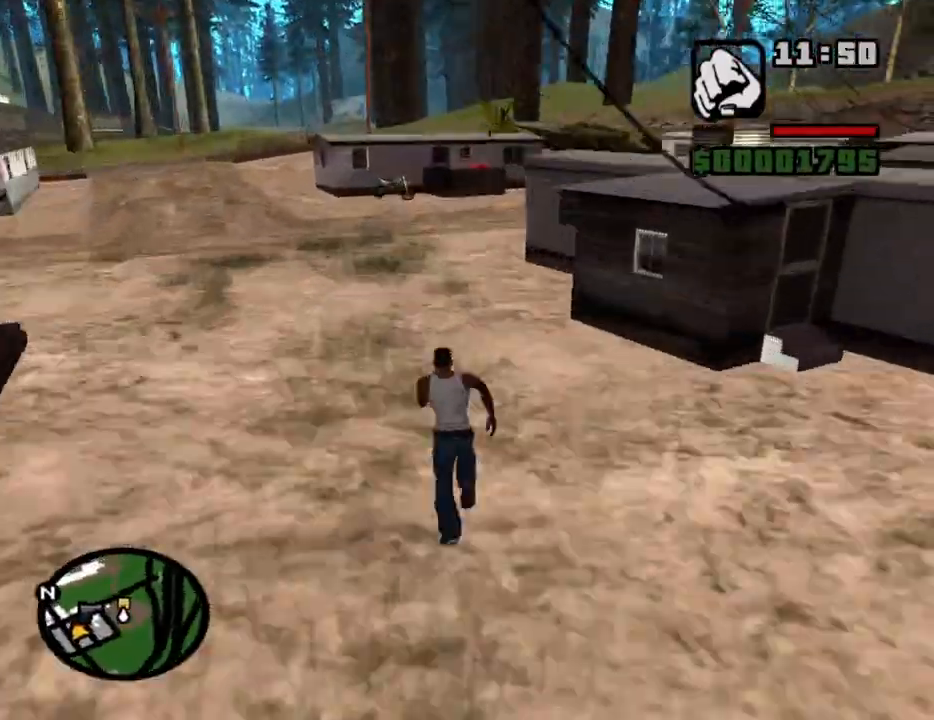
{"keys": ["a", "w"], "mouse": [], "events": [[16, "space", "up"], [100, "space", "down"], [150, "space", "up"], [250, "space", "down"], [300, "space", "up"], [483, "a", "down"]]}
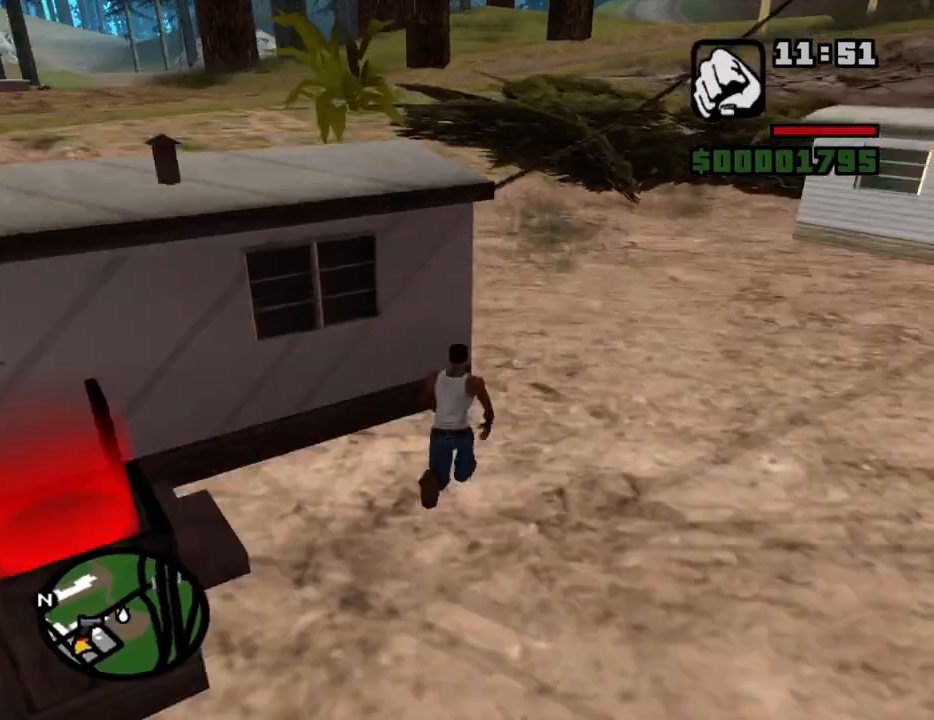
{"keys": ["a", "s"], "mouse": [], "events": [[216, "w", "up"], [350, "s", "down"]]}
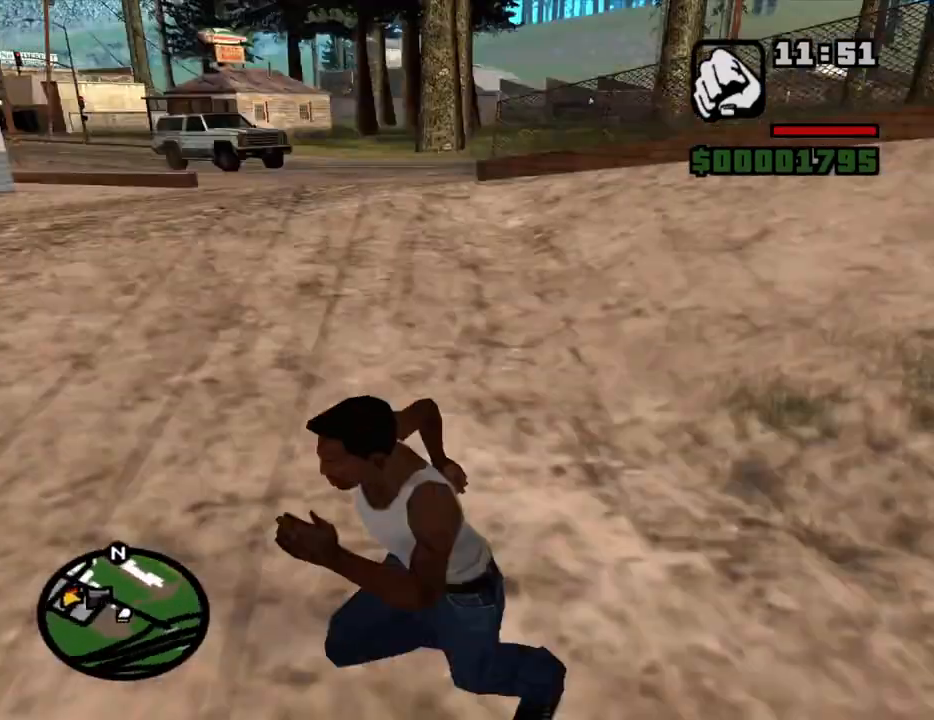
{"keys": ["a", "s"], "mouse": [], "events": [[183, "a", "up"], [183, "d", "down"], [416, "a", "down"], [416, "d", "up"]]}
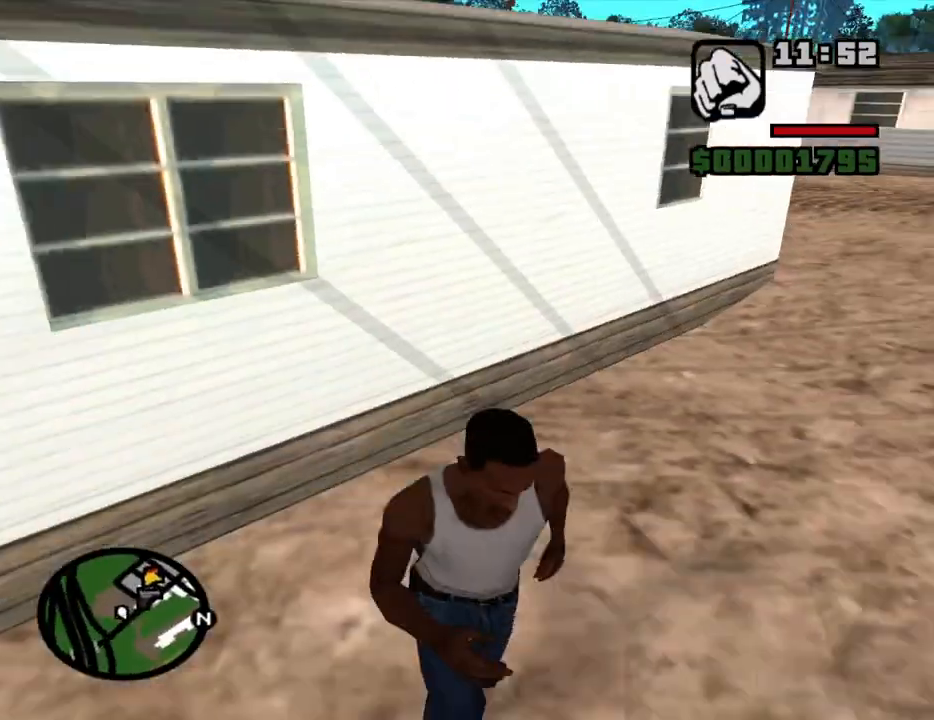
{"keys": ["a", "w"], "mouse": [], "events": [[16, "s", "up"], [66, "space", "down"], [150, "space", "up"], [150, "w", "down"], [300, "space", "down"], [333, "space", "up"]]}
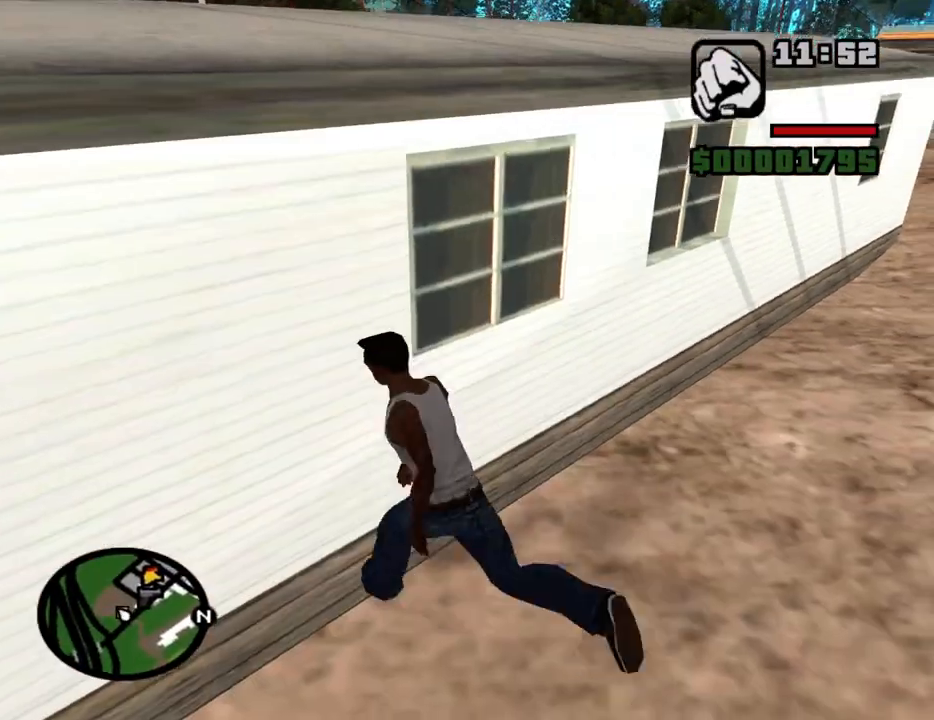
{"keys": ["a", "w"], "mouse": [], "events": [[166, "w", "up"], [450, "space", "down"], [450, "w", "down"], [500, "space", "up"]]}
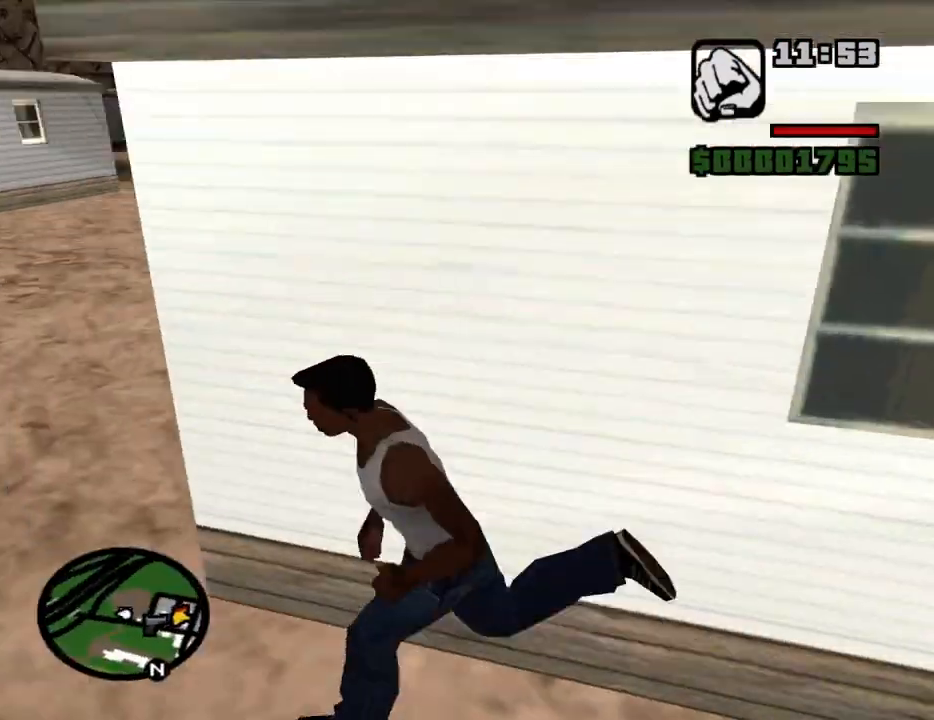
{"keys": ["w"], "mouse": [], "events": [[233, "space", "down"], [283, "space", "up"], [333, "a", "up"]]}
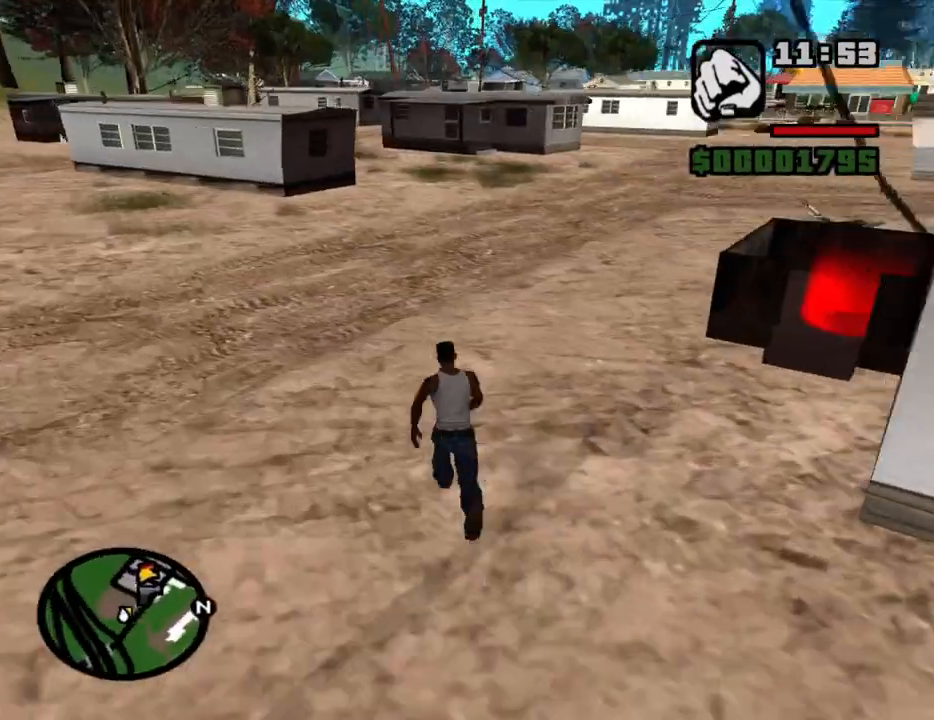
{"keys": ["w"], "mouse": [], "events": [[383, "d", "down"], [433, "d", "up"]]}
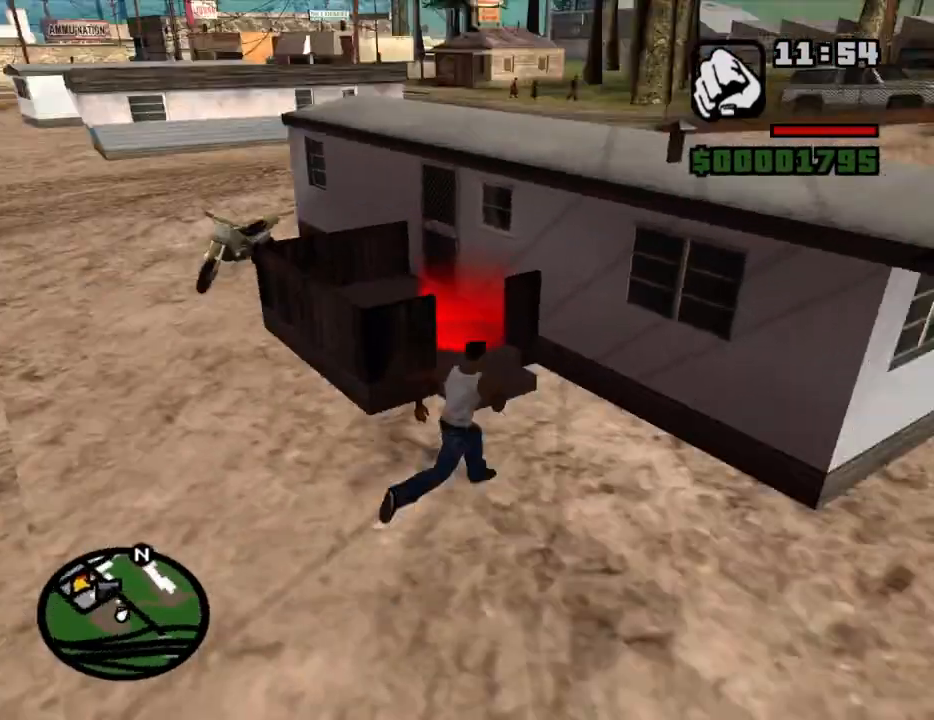
{"keys": ["a", "s"], "mouse": [], "events": [[316, "a", "down"], [350, "w", "up"], [450, "s", "down"]]}
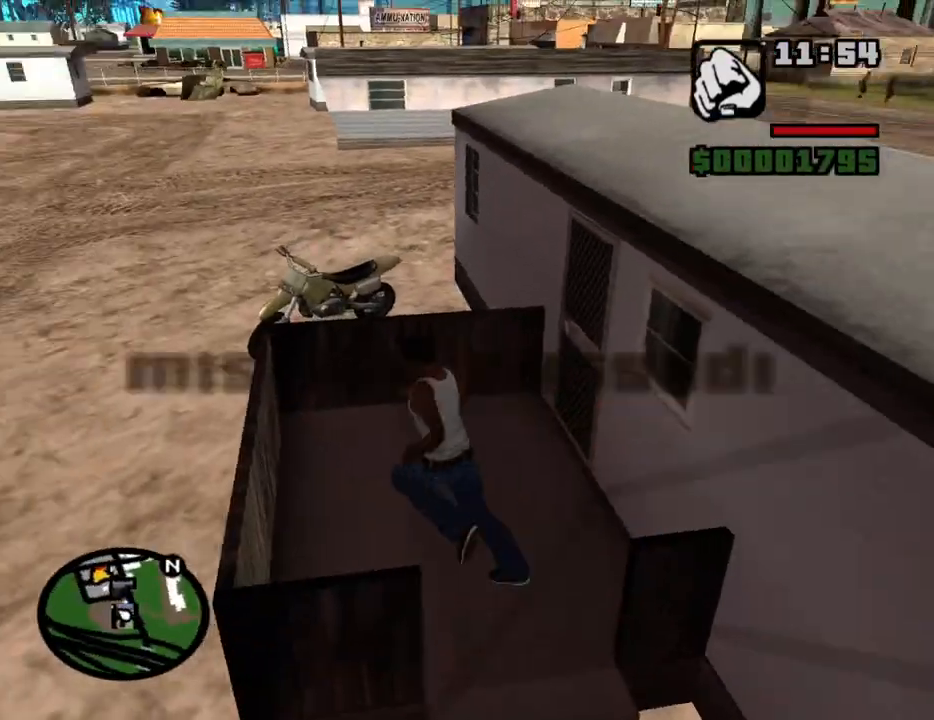
{"keys": ["a", "s"], "mouse": [], "events": [[50, "a", "up"], [50, "d", "down"], [416, "a", "down"], [466, "d", "up"]]}
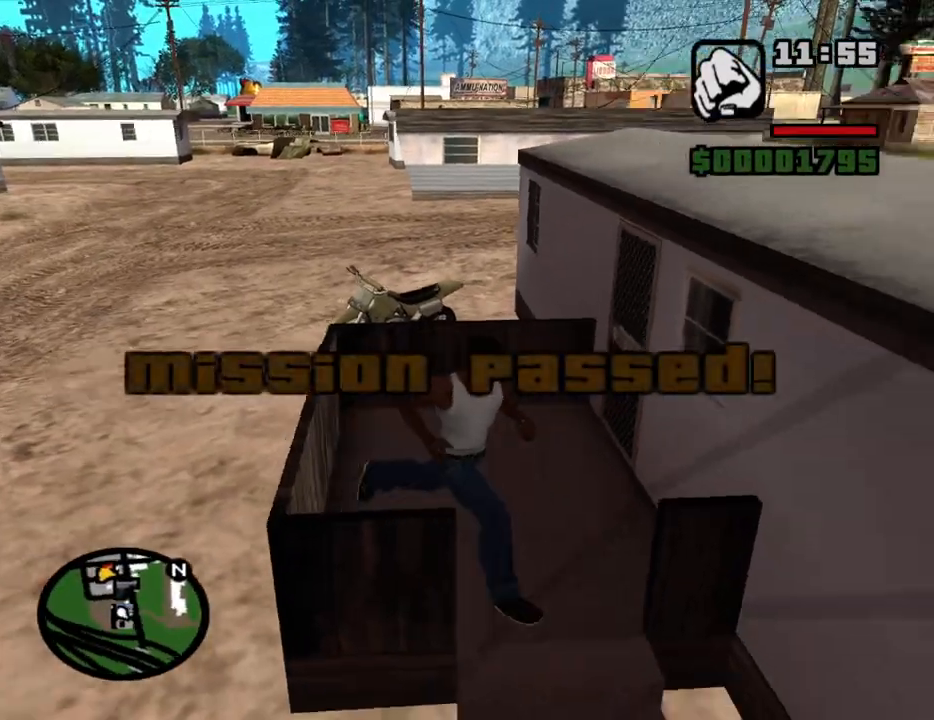
{"keys": ["d", "w"], "mouse": [], "events": [[16, "a", "up"], [66, "d", "down"], [200, "s", "up"], [350, "w", "down"], [383, "space", "down"], [483, "space", "up"]]}